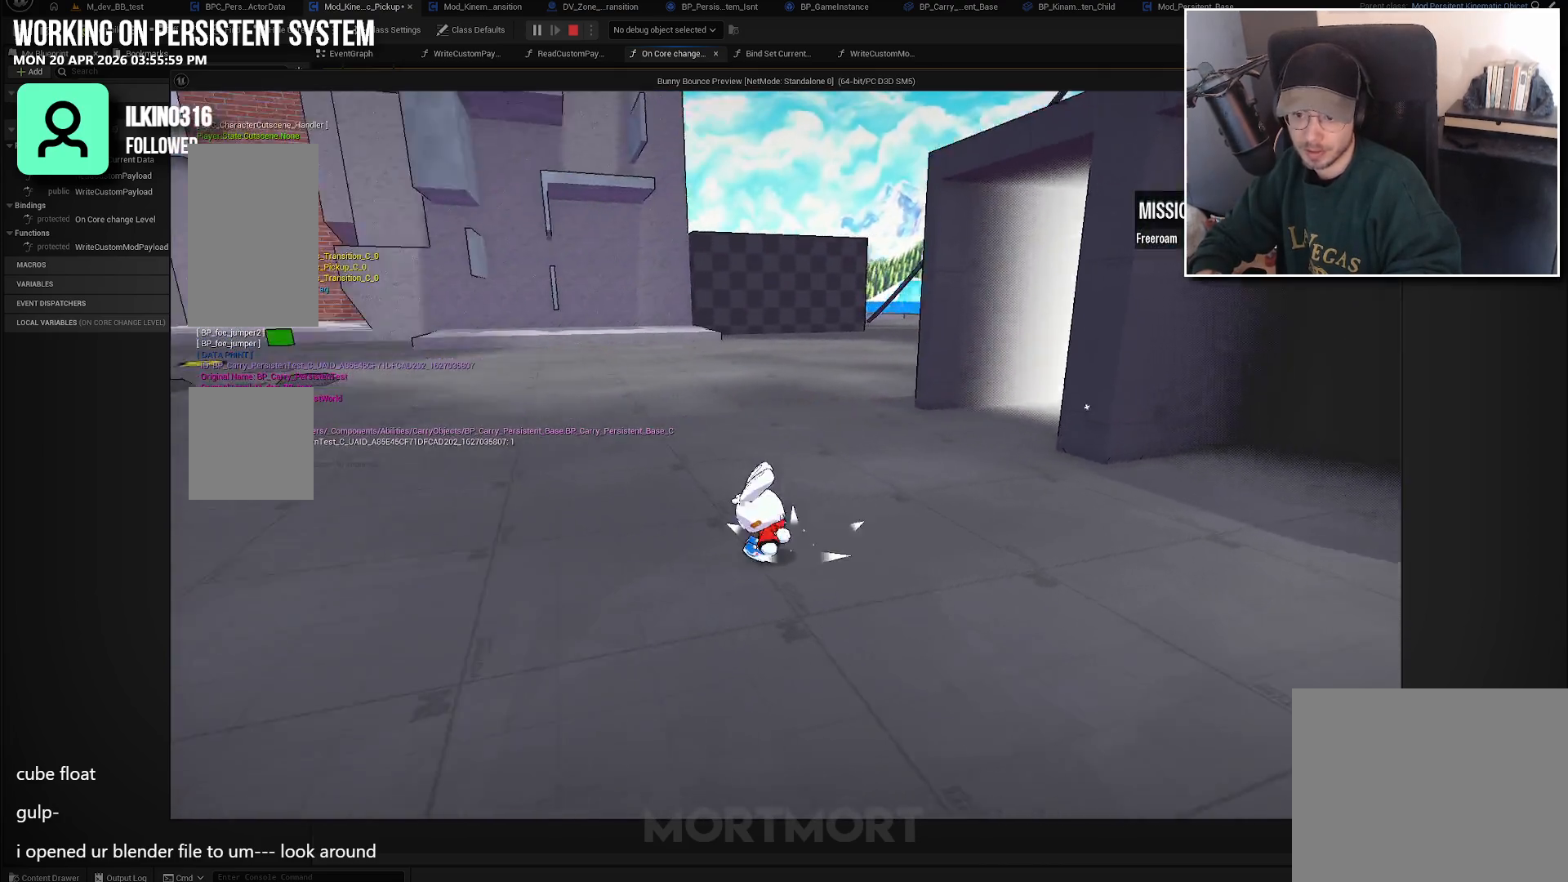
Gameplay with a controller (Xbox layout); each line is a JSON object with the inputs held at the frame after it. "events" lists button and stick changes between this image and that frame as [ms after this image, input, new state], when the widget could be followed in between.
{"buttons": [], "left_stick": "center", "right_stick": "center", "events": [[200, "left_stick", "center"], [283, "right_stick", "center"]]}
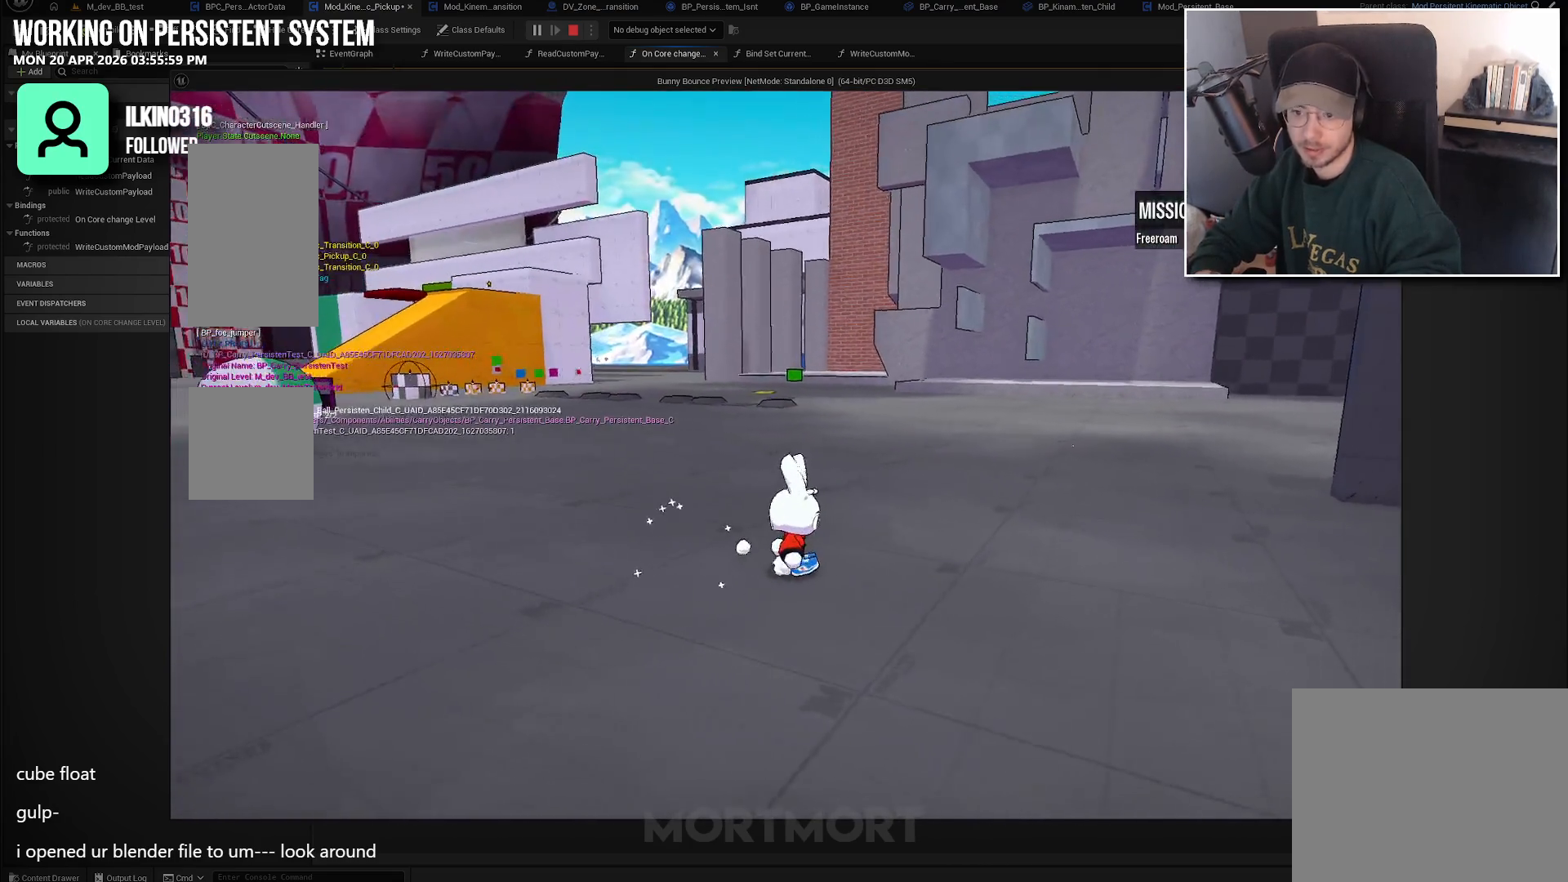
{"buttons": [], "left_stick": "center", "right_stick": "center", "events": []}
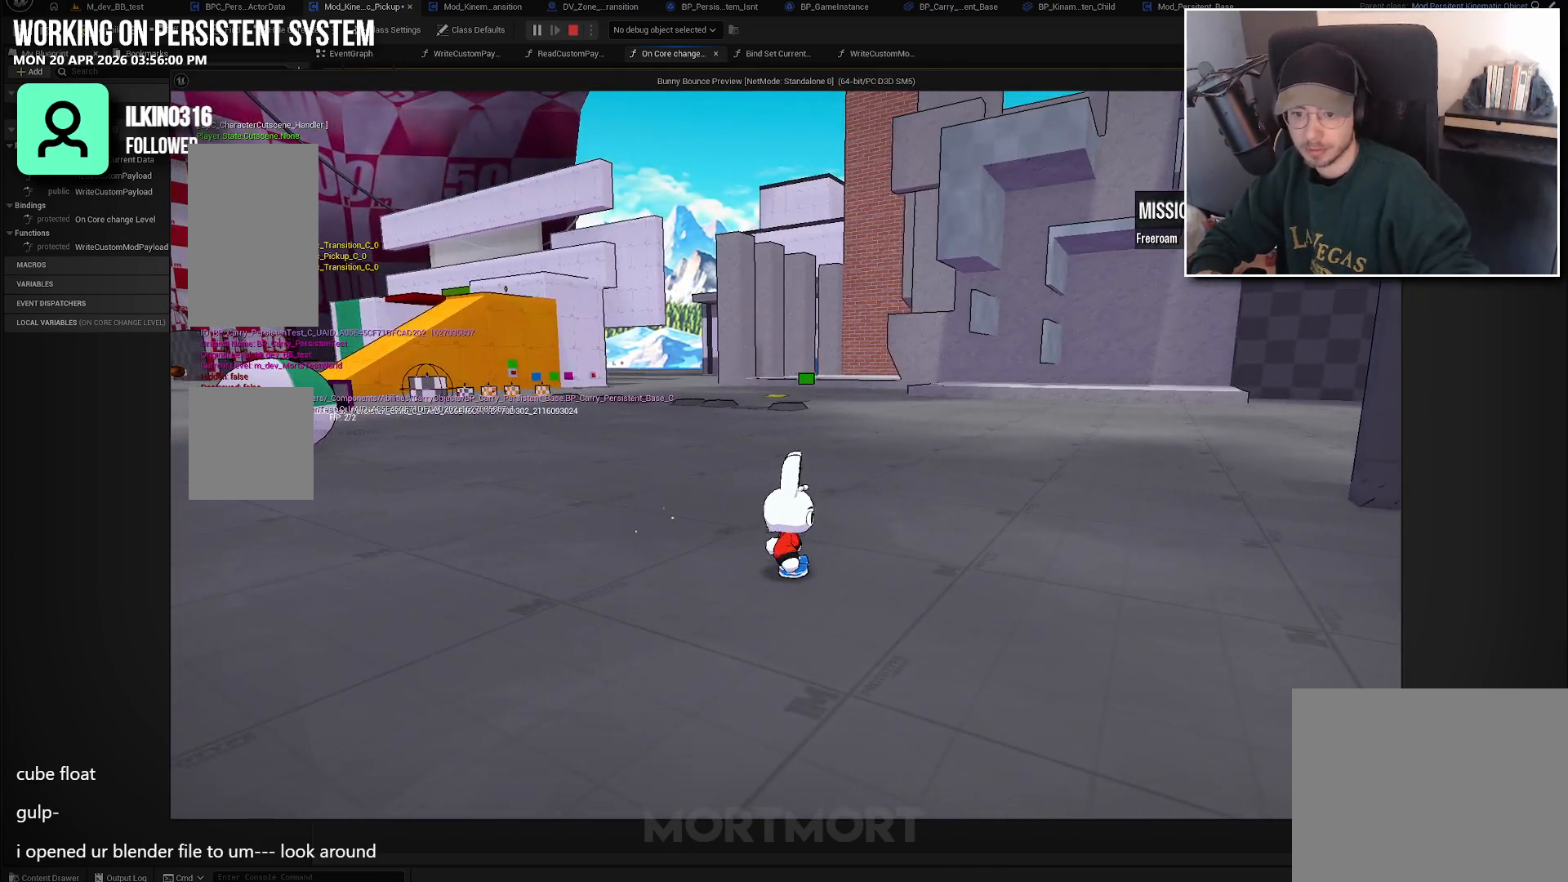
{"buttons": [], "left_stick": "center", "right_stick": "center", "events": []}
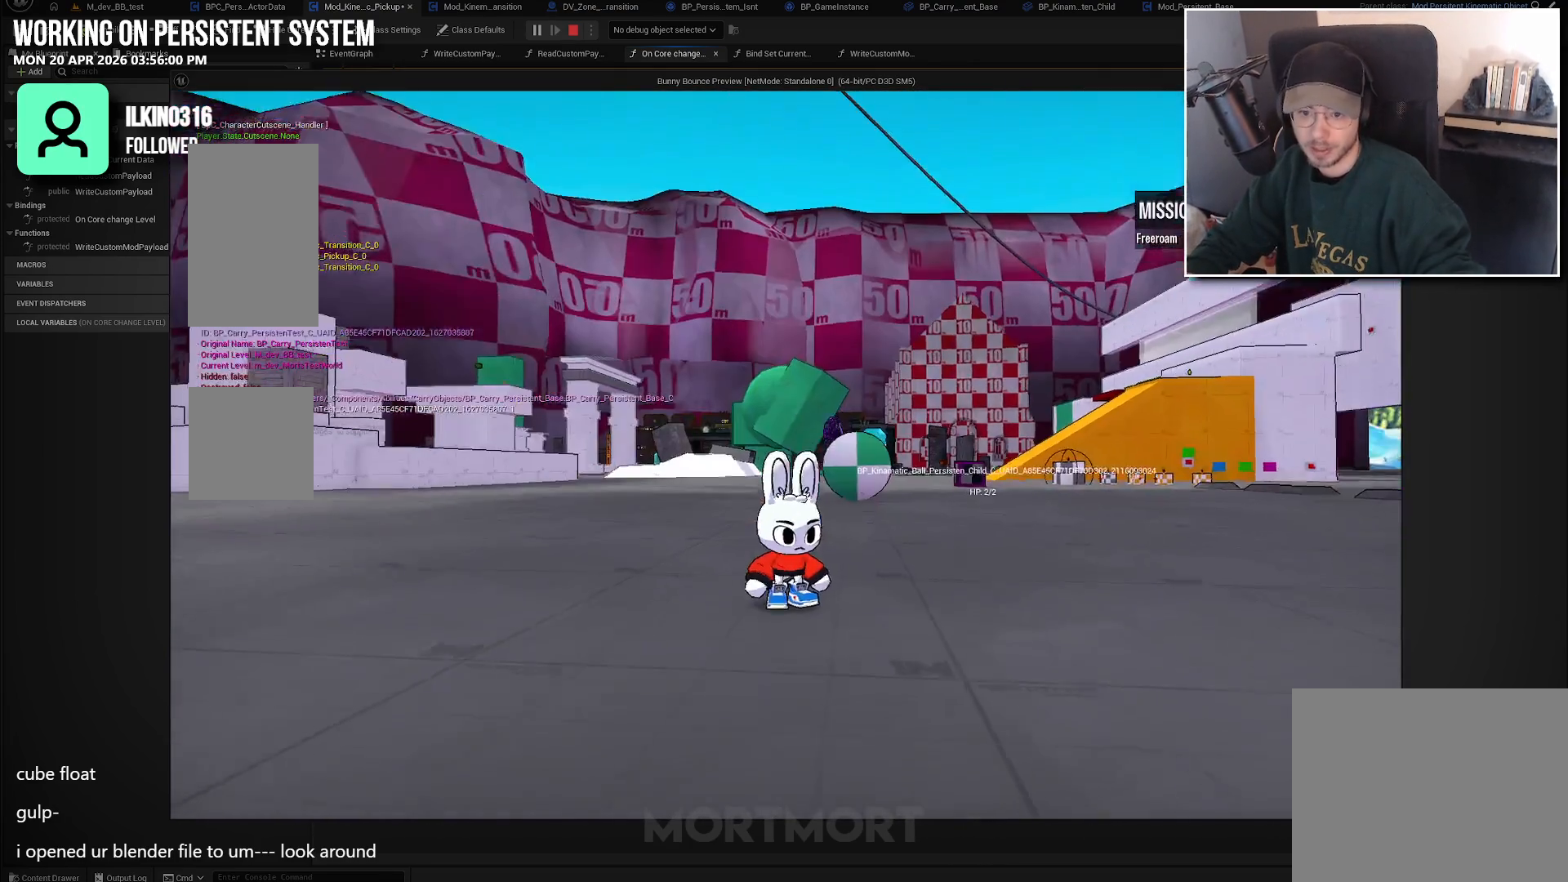
{"buttons": [], "left_stick": "center", "right_stick": "center", "events": []}
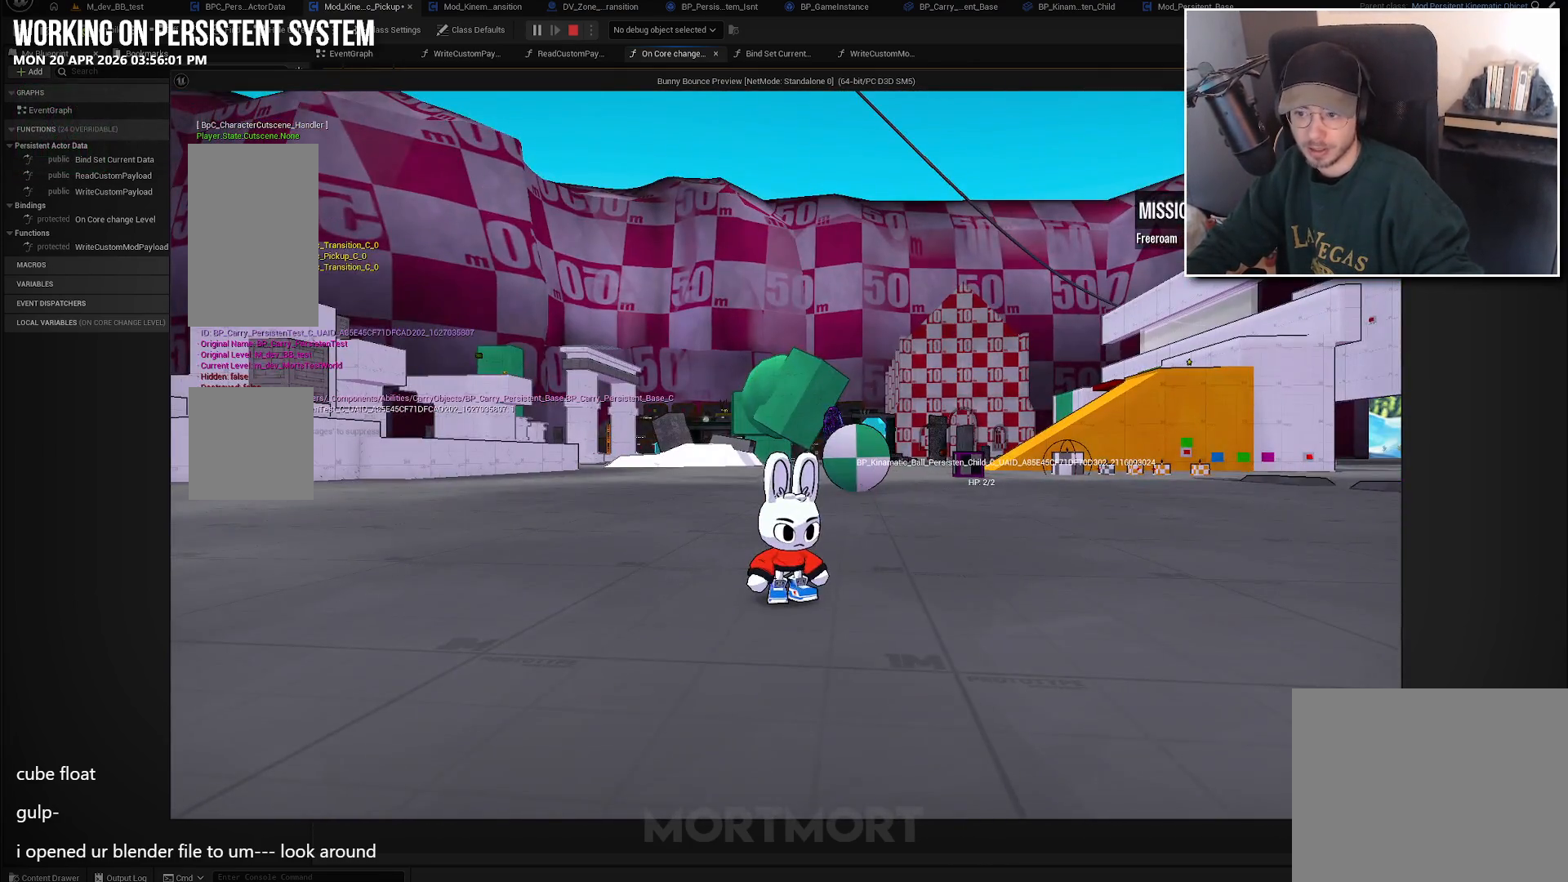
{"buttons": [], "left_stick": "up-left", "right_stick": "center", "events": [[150, "left_stick", "up-left"]]}
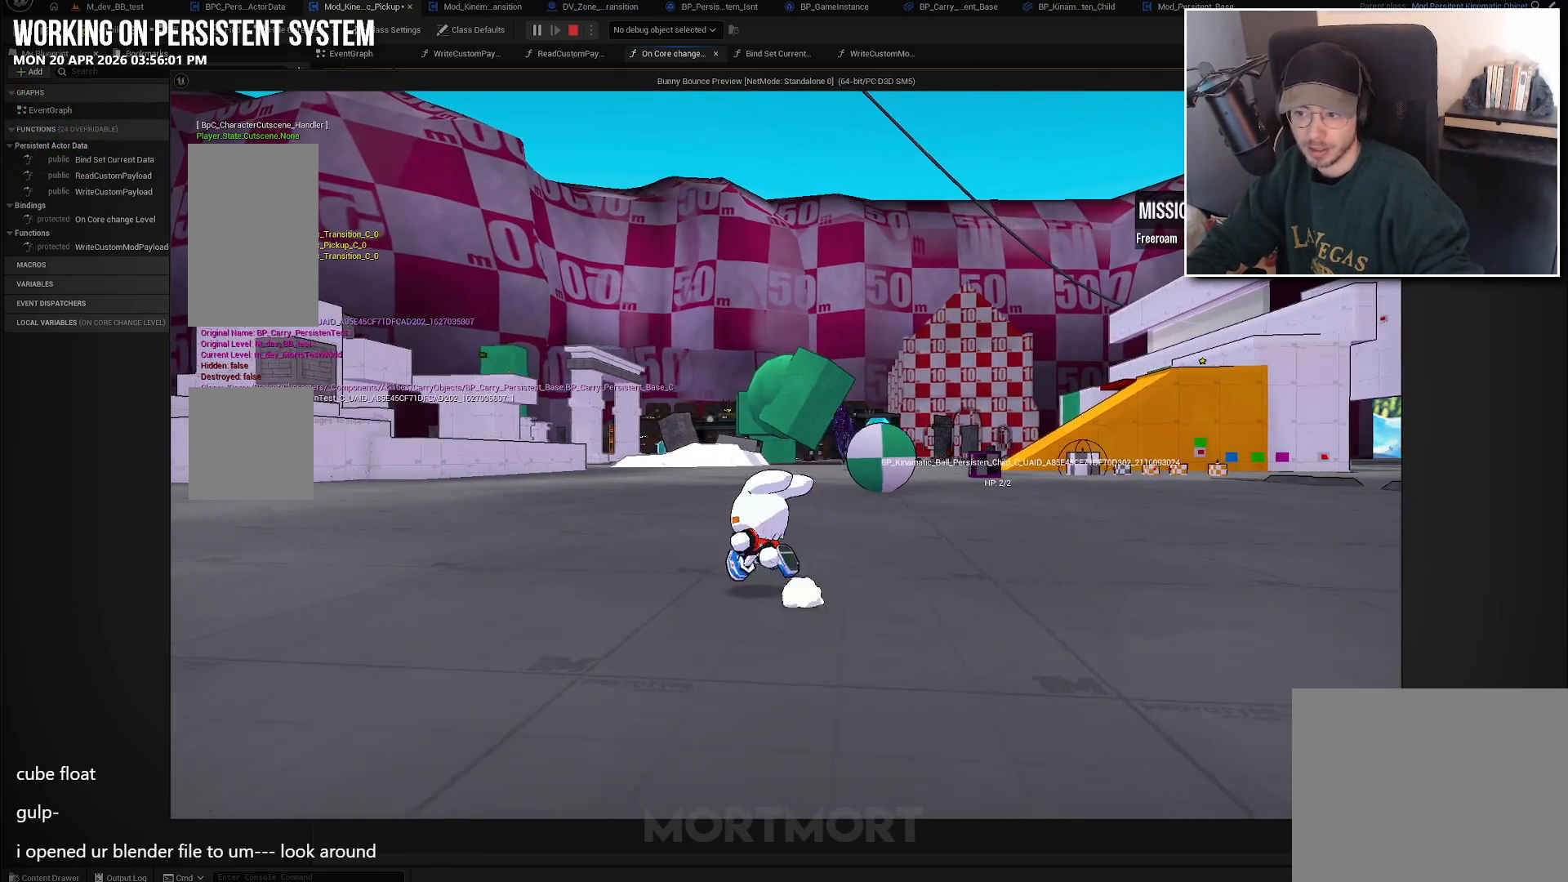
{"buttons": [], "left_stick": "center", "right_stick": "center", "events": [[283, "left_stick", "left"], [416, "left_stick", "center"]]}